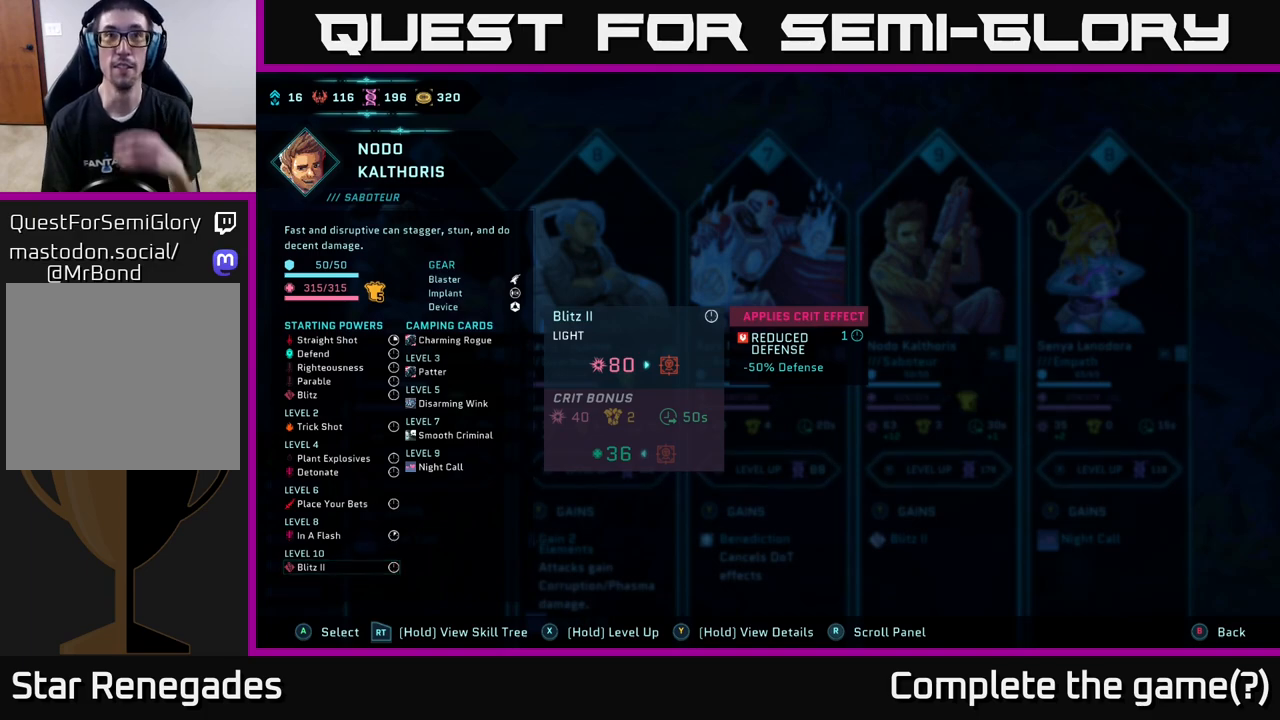
Gameplay with a controller (Xbox layout); each line is a JSON object with the inputs held at the frame after it. "events" lists button and stick changes between this image and that frame as [ms after this image, input, new state], when the widget could be followed in between.
{"buttons": ["R2"], "left_stick": "center", "right_stick": "center", "events": []}
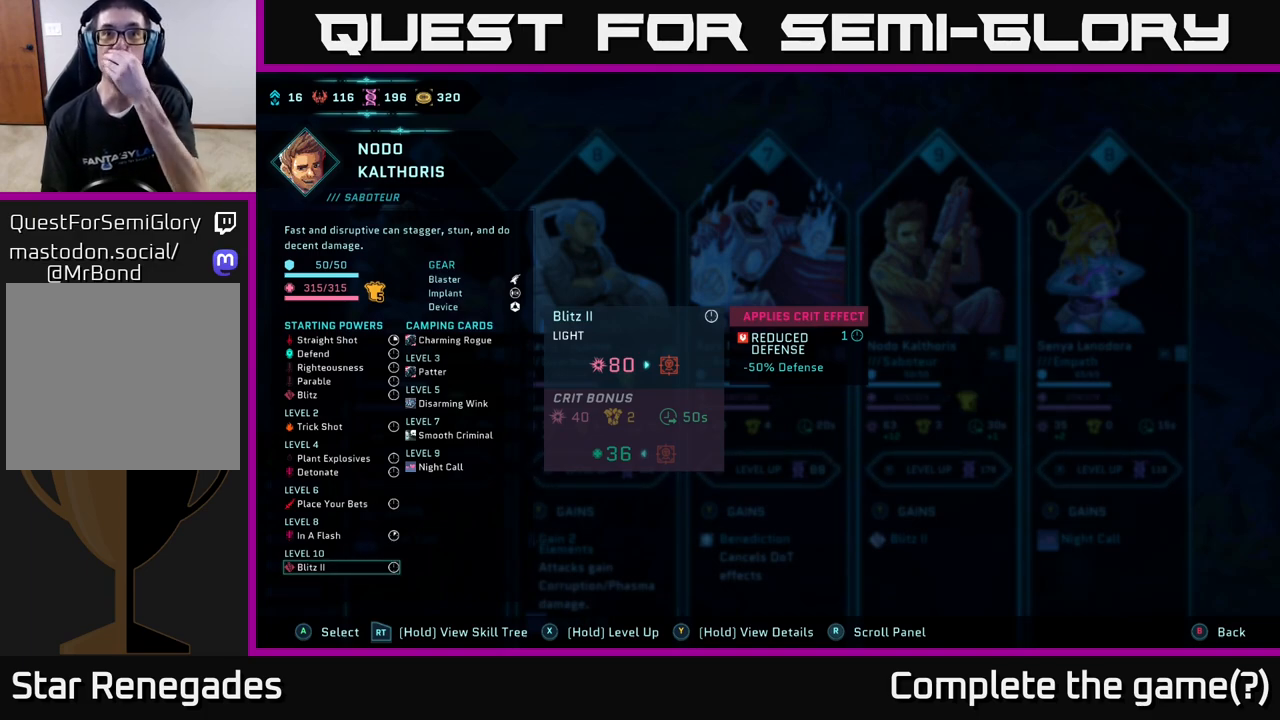
{"buttons": ["R2"], "left_stick": "center", "right_stick": "center", "events": []}
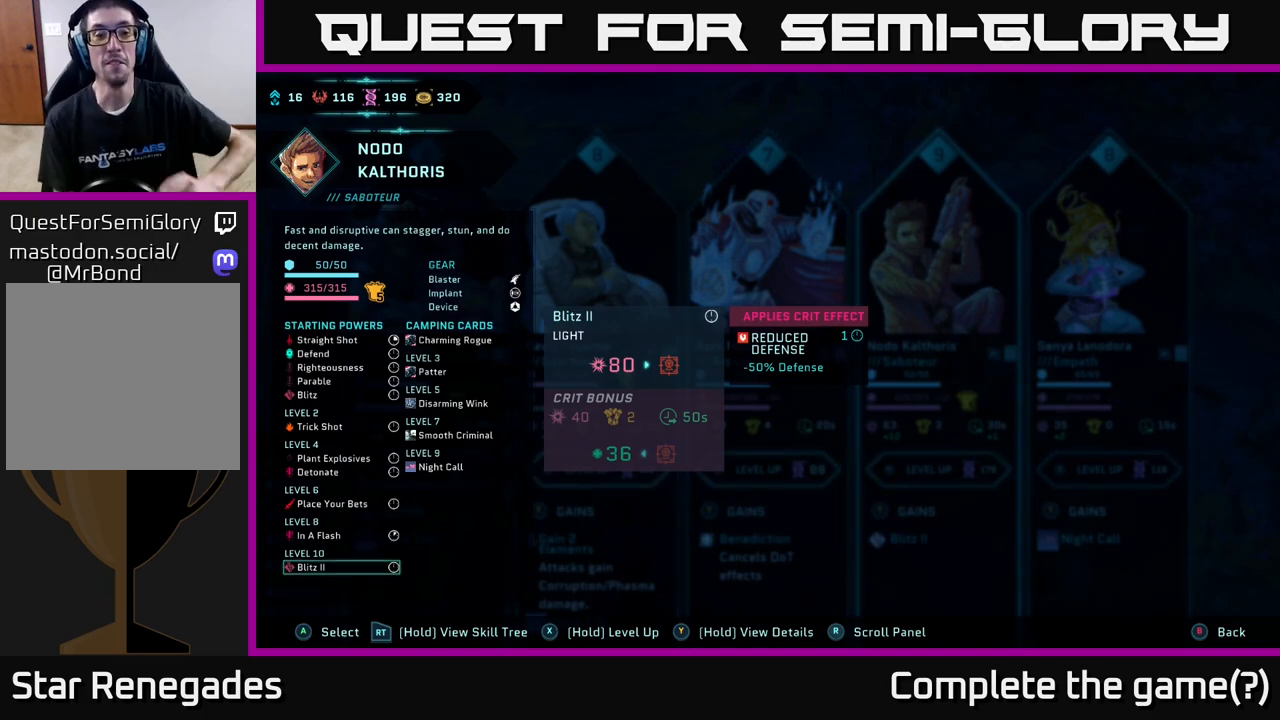
{"buttons": ["R2"], "left_stick": "center", "right_stick": "center", "events": []}
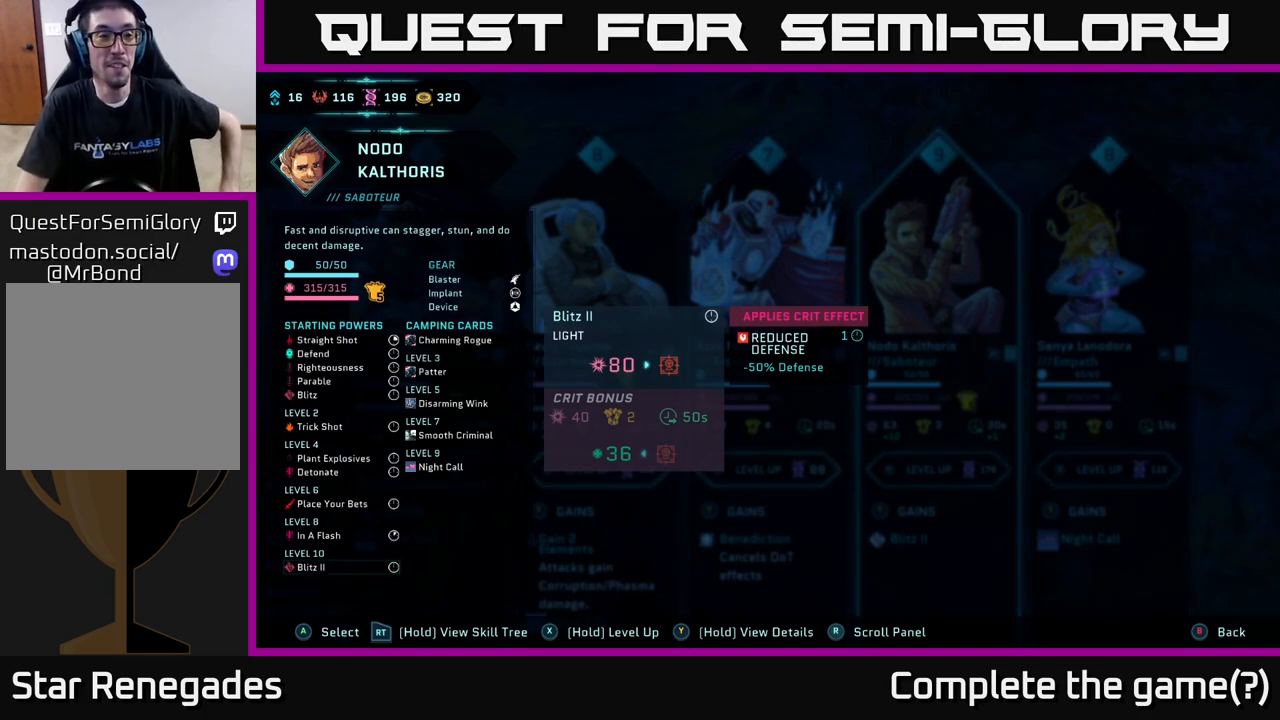
{"buttons": ["R2"], "left_stick": "center", "right_stick": "center", "events": []}
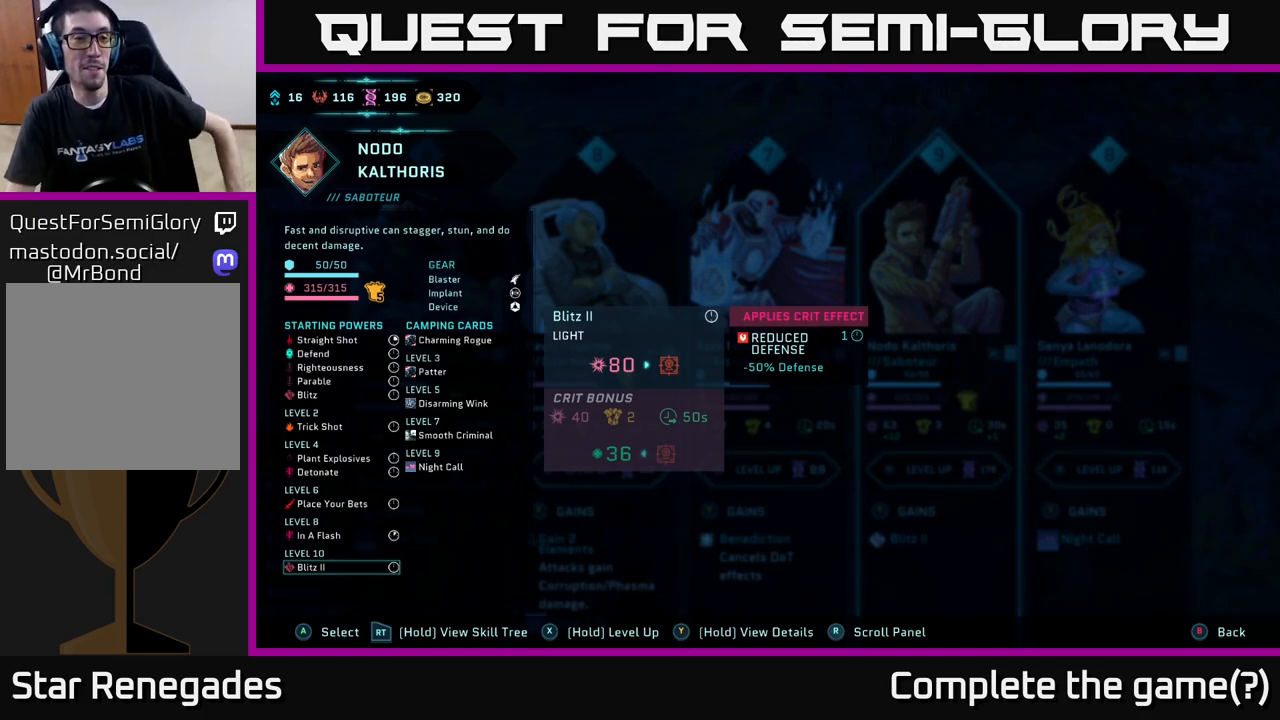
{"buttons": ["R2"], "left_stick": "center", "right_stick": "center", "events": []}
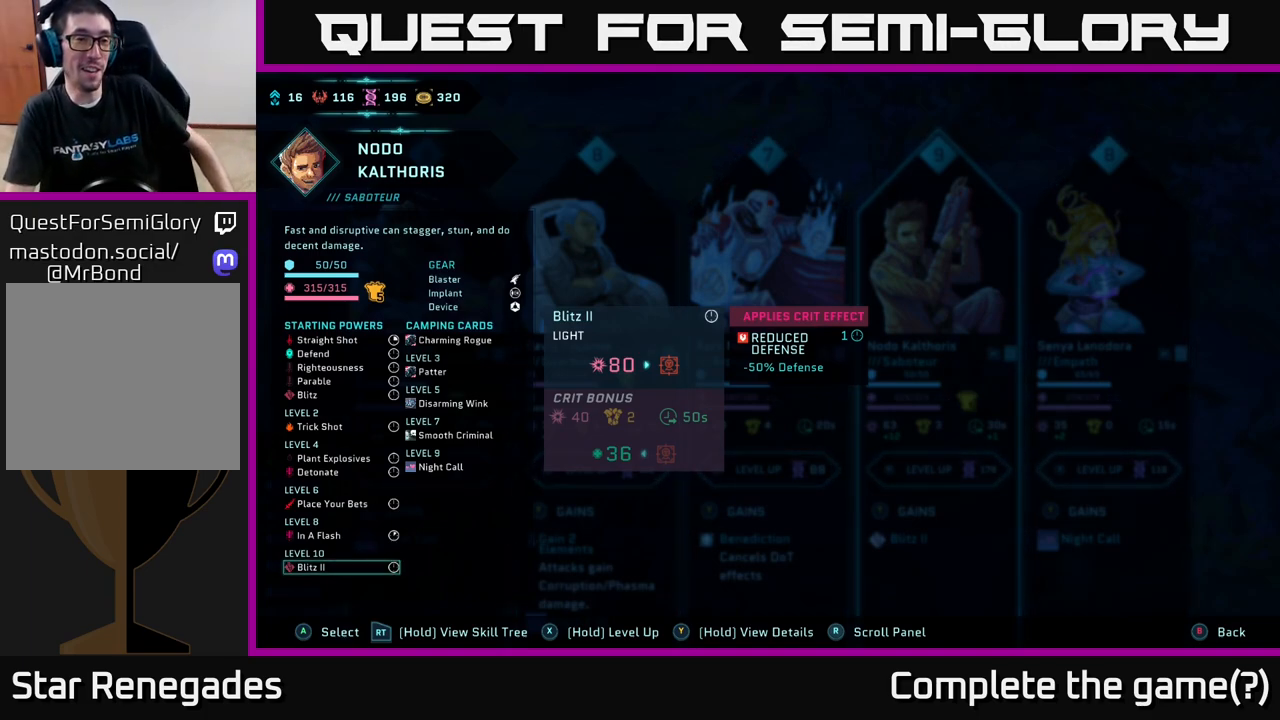
{"buttons": ["R2"], "left_stick": "center", "right_stick": "center", "events": []}
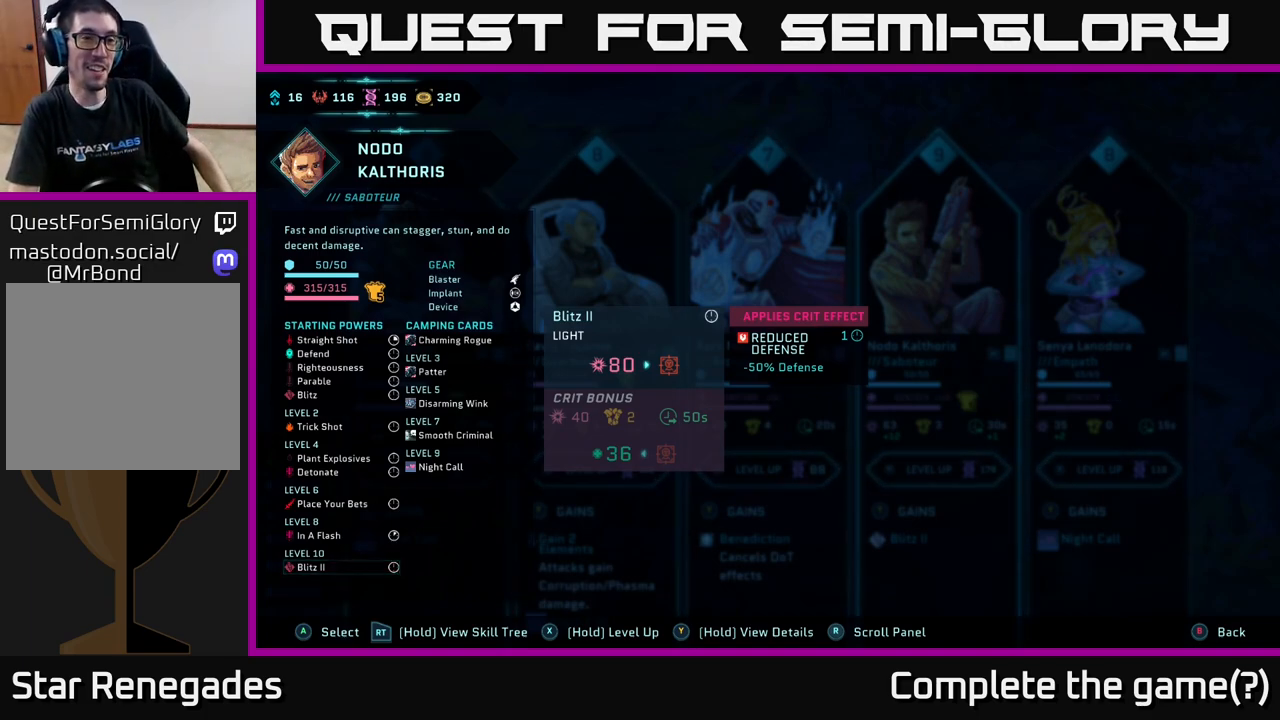
{"buttons": ["R2"], "left_stick": "center", "right_stick": "center", "events": []}
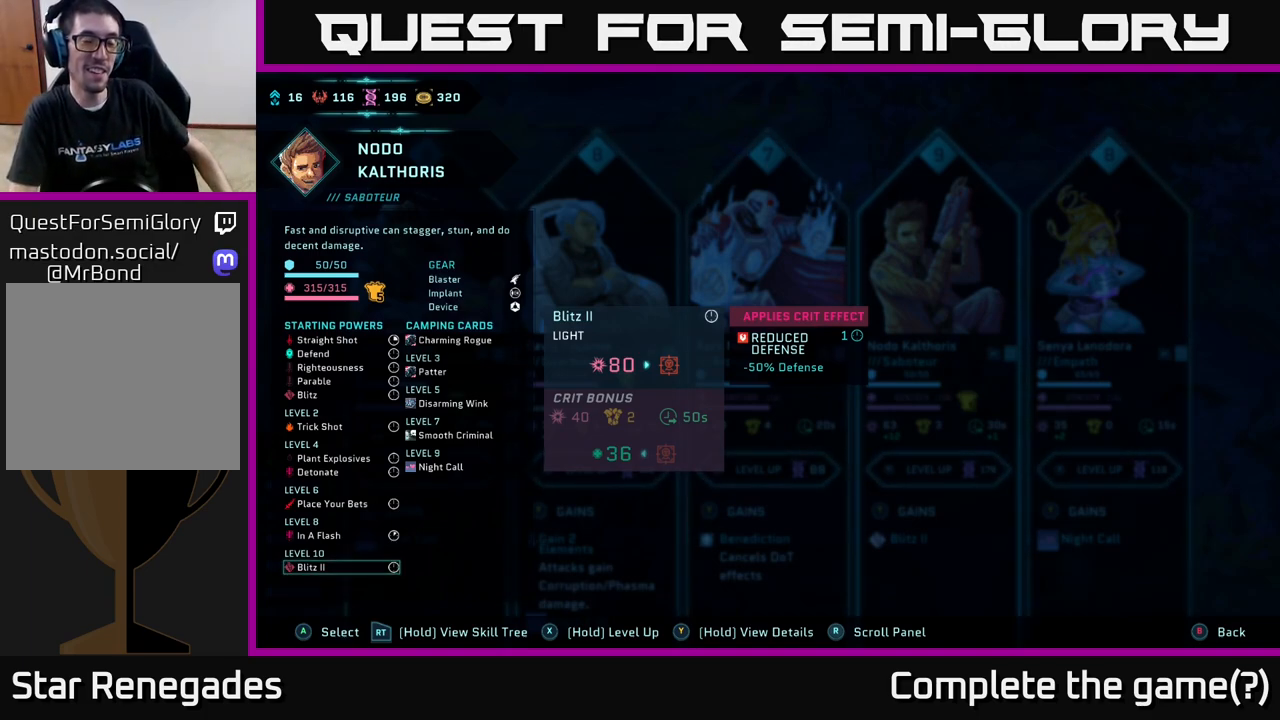
{"buttons": ["R2"], "left_stick": "center", "right_stick": "center", "events": []}
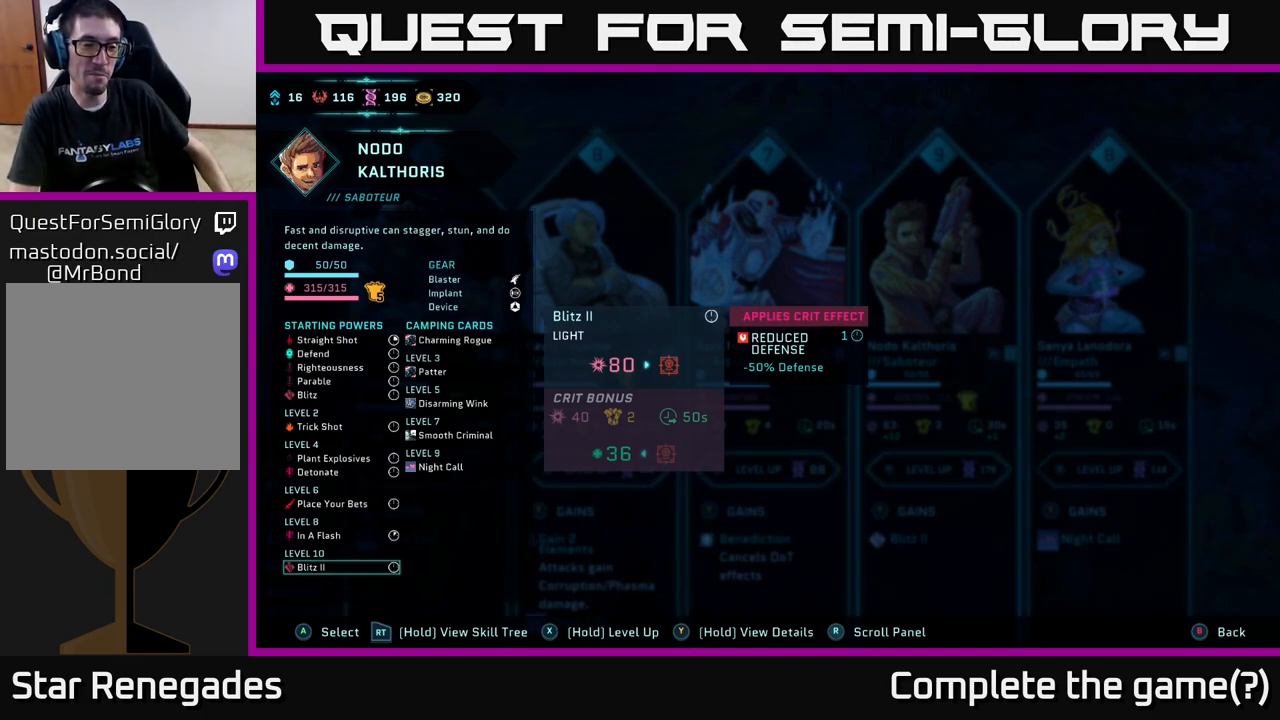
{"buttons": ["R2"], "left_stick": "center", "right_stick": "center", "events": []}
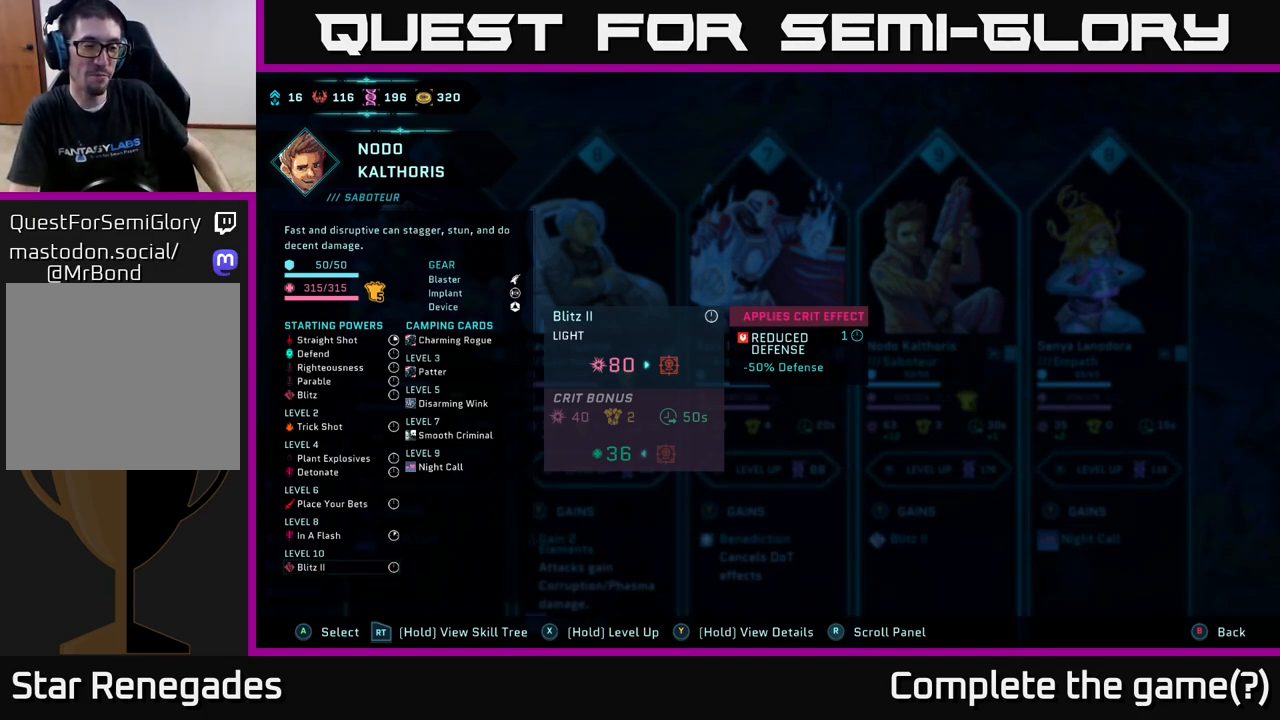
{"buttons": ["R2"], "left_stick": "center", "right_stick": "center", "events": []}
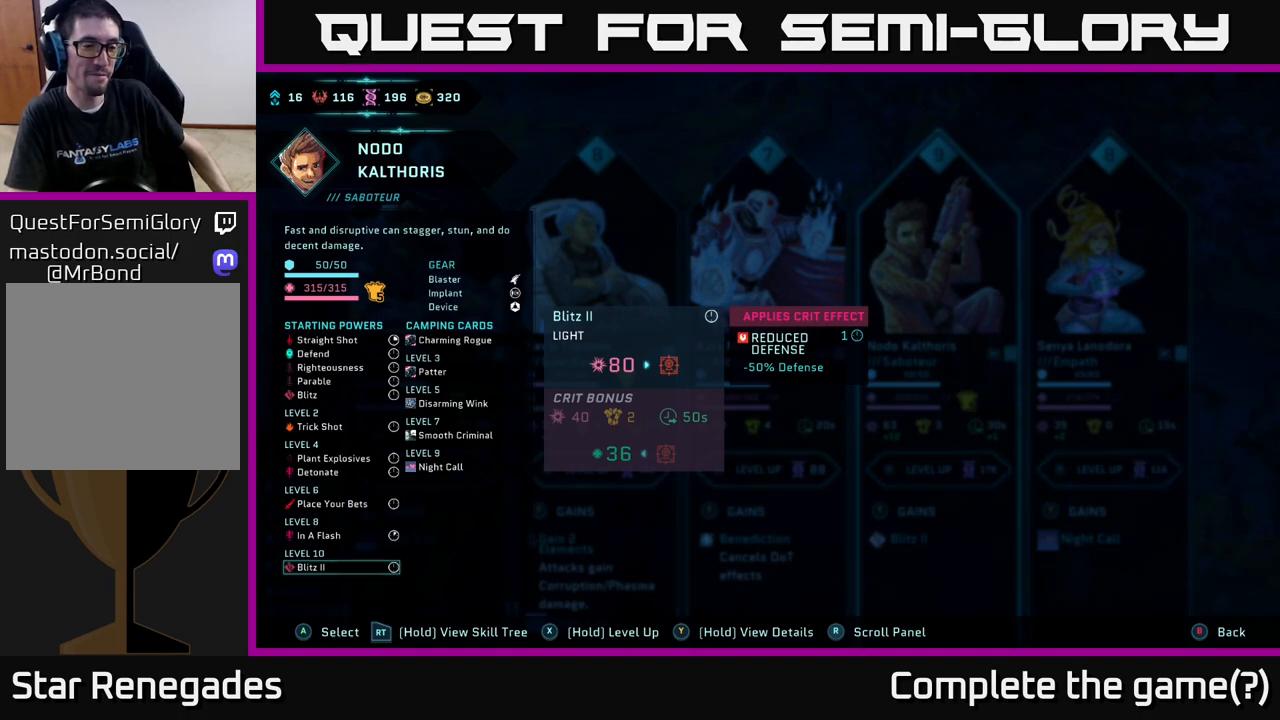
{"buttons": ["R2"], "left_stick": "center", "right_stick": "center", "events": []}
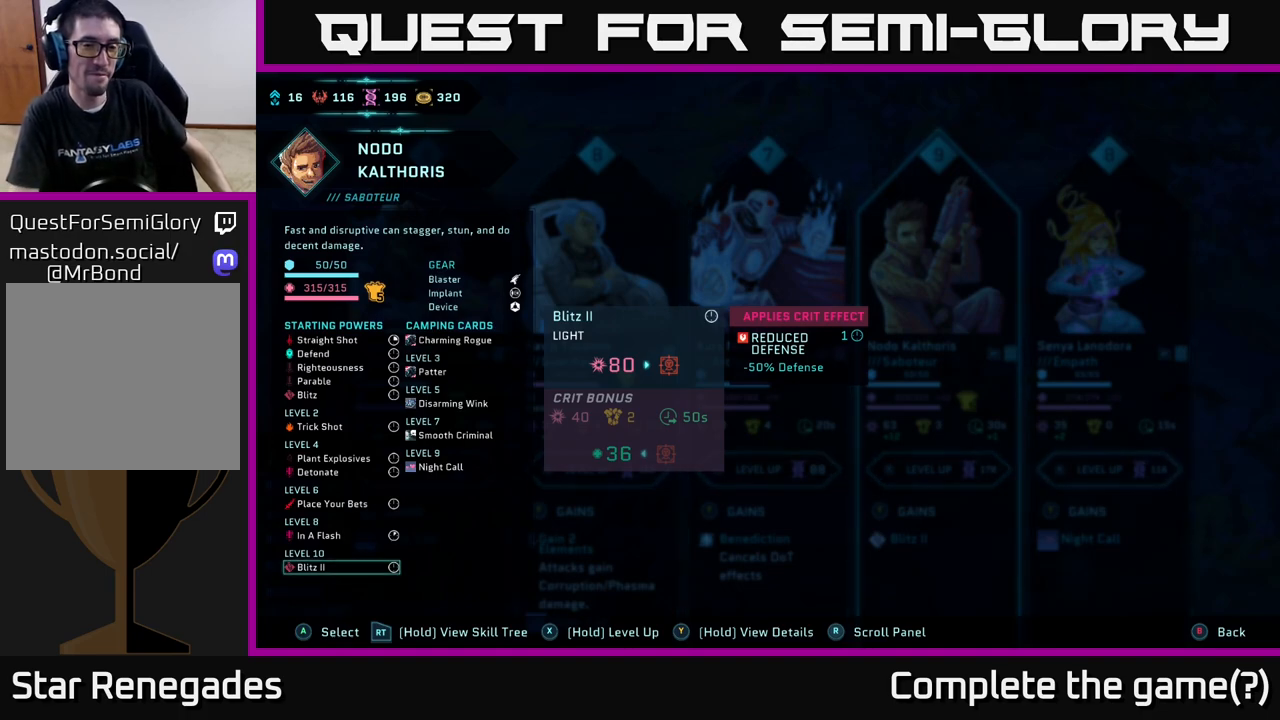
{"buttons": ["R2"], "left_stick": "center", "right_stick": "center", "events": []}
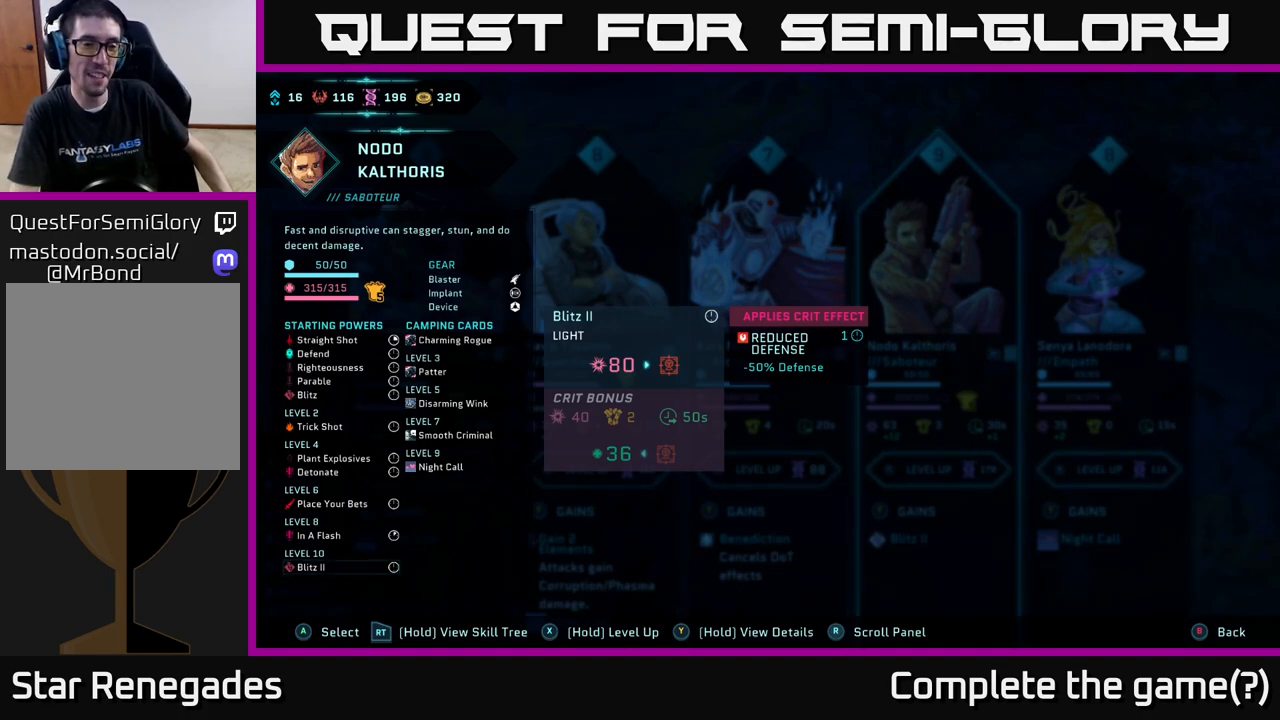
{"buttons": ["R2"], "left_stick": "center", "right_stick": "center", "events": []}
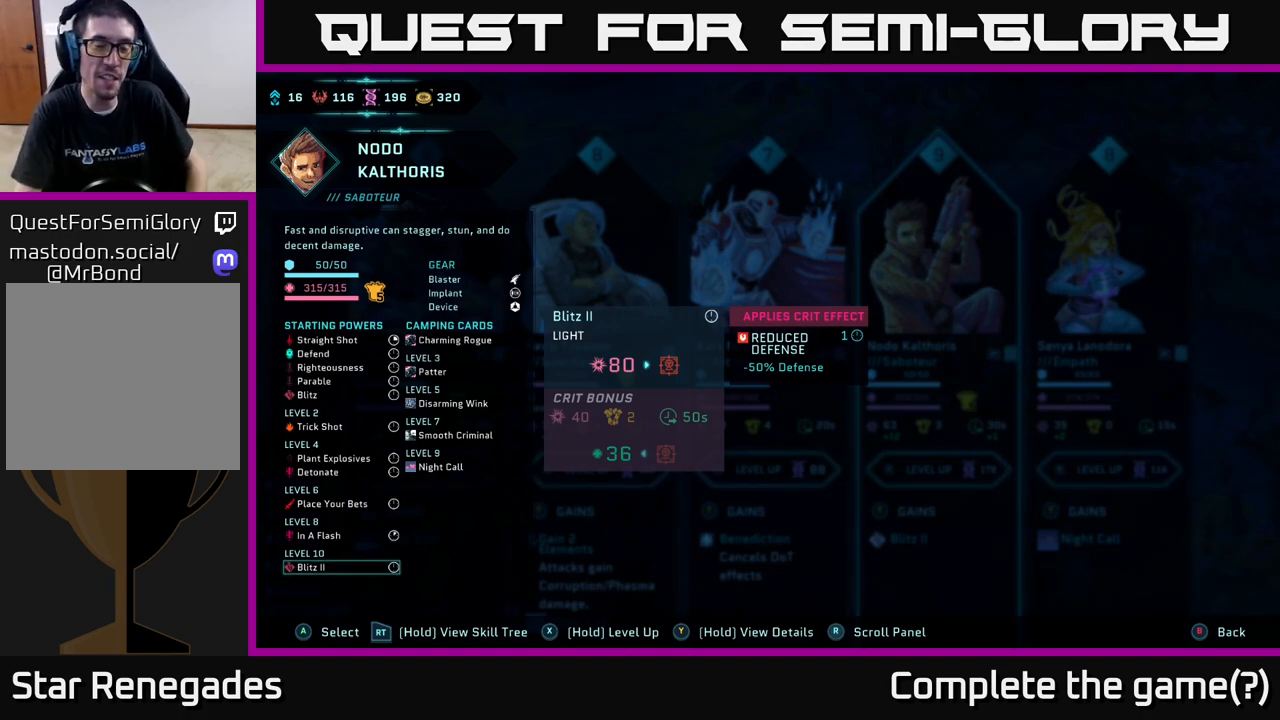
{"buttons": ["R2"], "left_stick": "center", "right_stick": "center", "events": []}
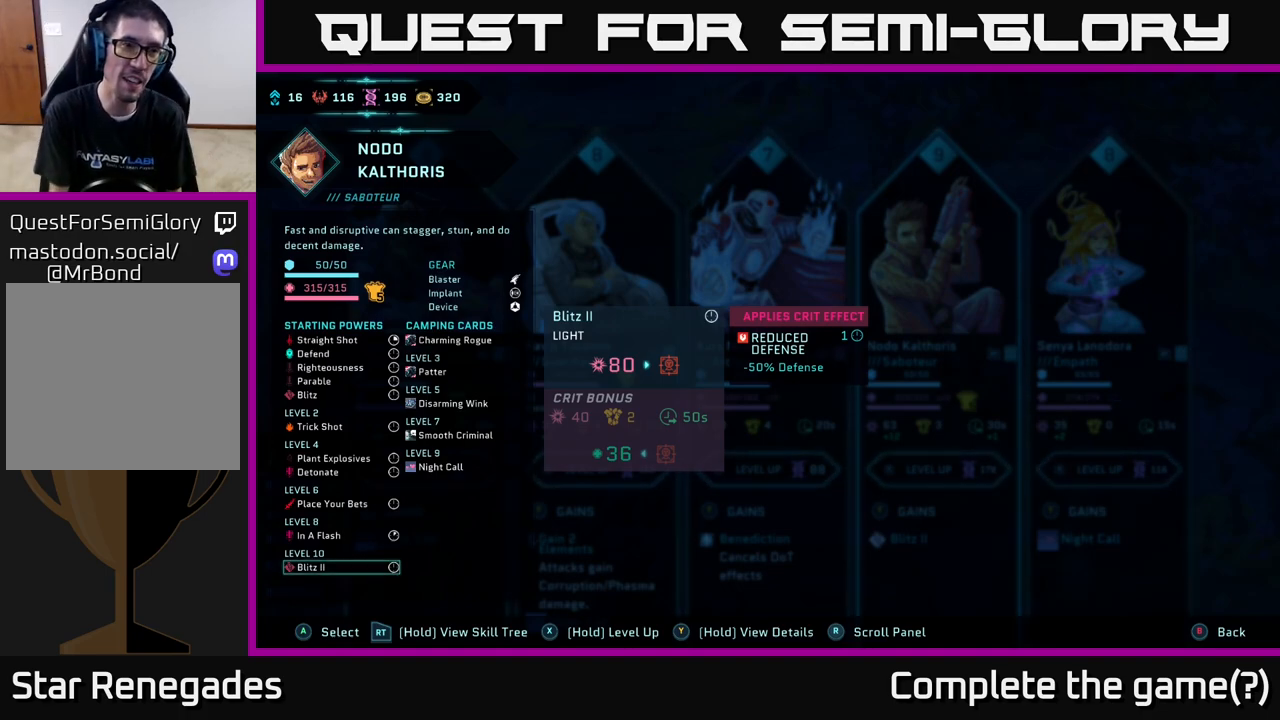
{"buttons": [], "left_stick": "center", "right_stick": "center", "events": [[350, "R2", "up"]]}
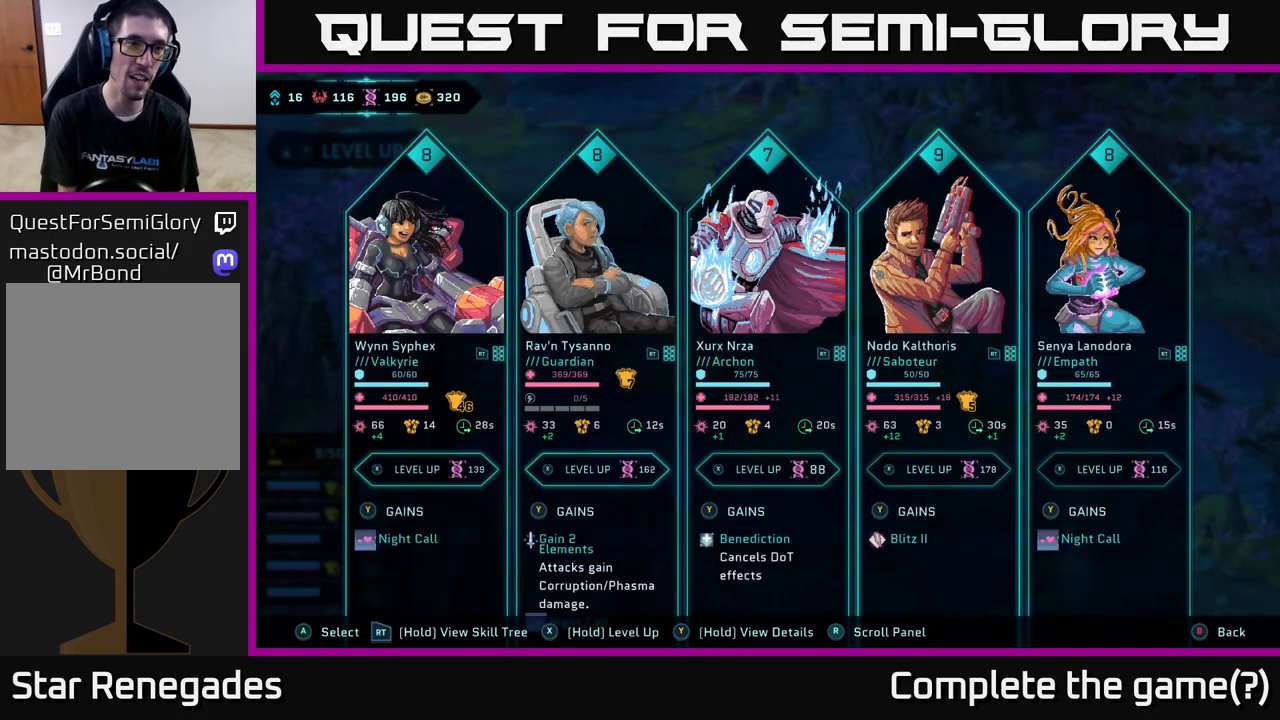
{"buttons": [], "left_stick": "center", "right_stick": "center", "events": []}
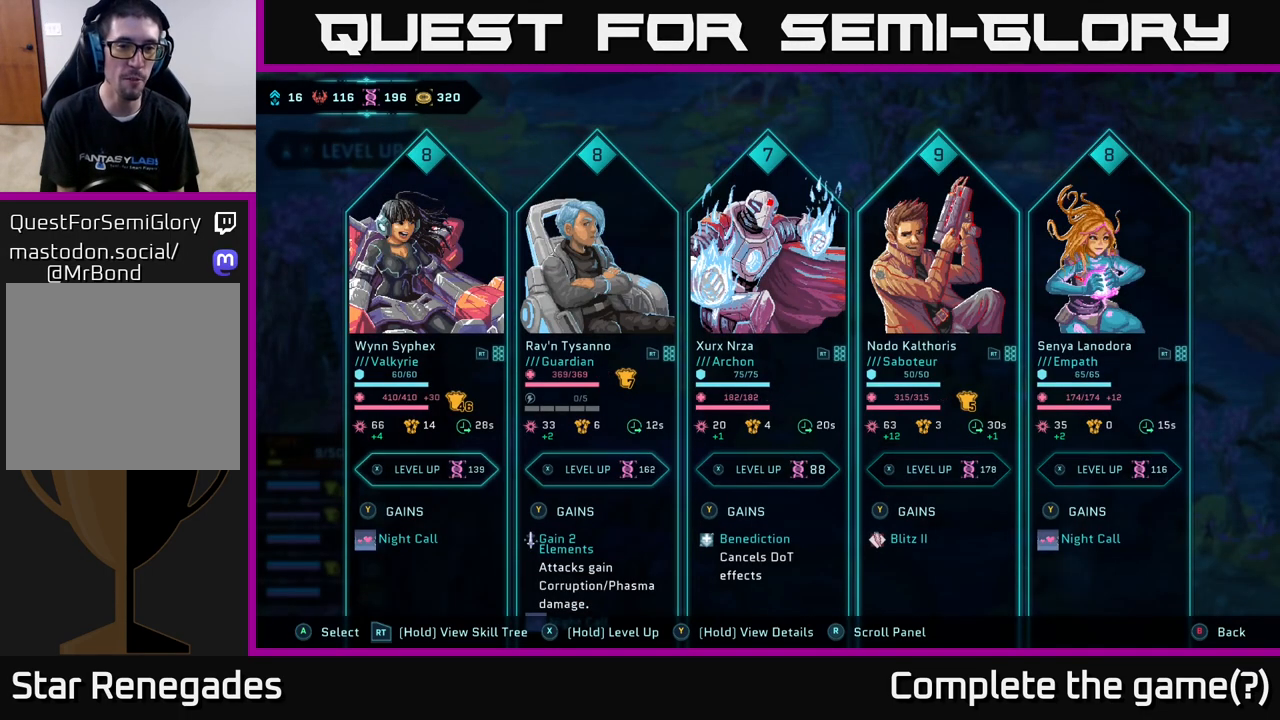
{"buttons": ["DPAD_RIGHT"], "left_stick": "center", "right_stick": "center", "events": [[500, "DPAD_RIGHT", "down"]]}
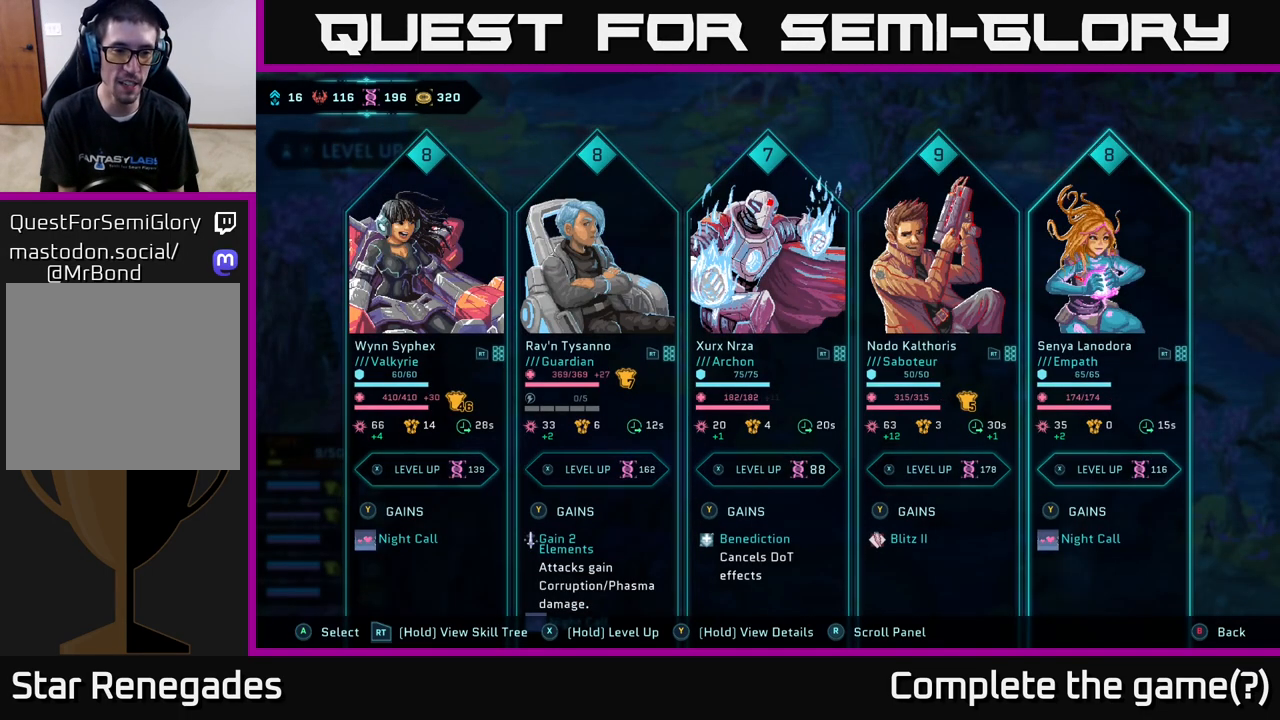
{"buttons": [], "left_stick": "center", "right_stick": "center", "events": [[150, "DPAD_RIGHT", "up"]]}
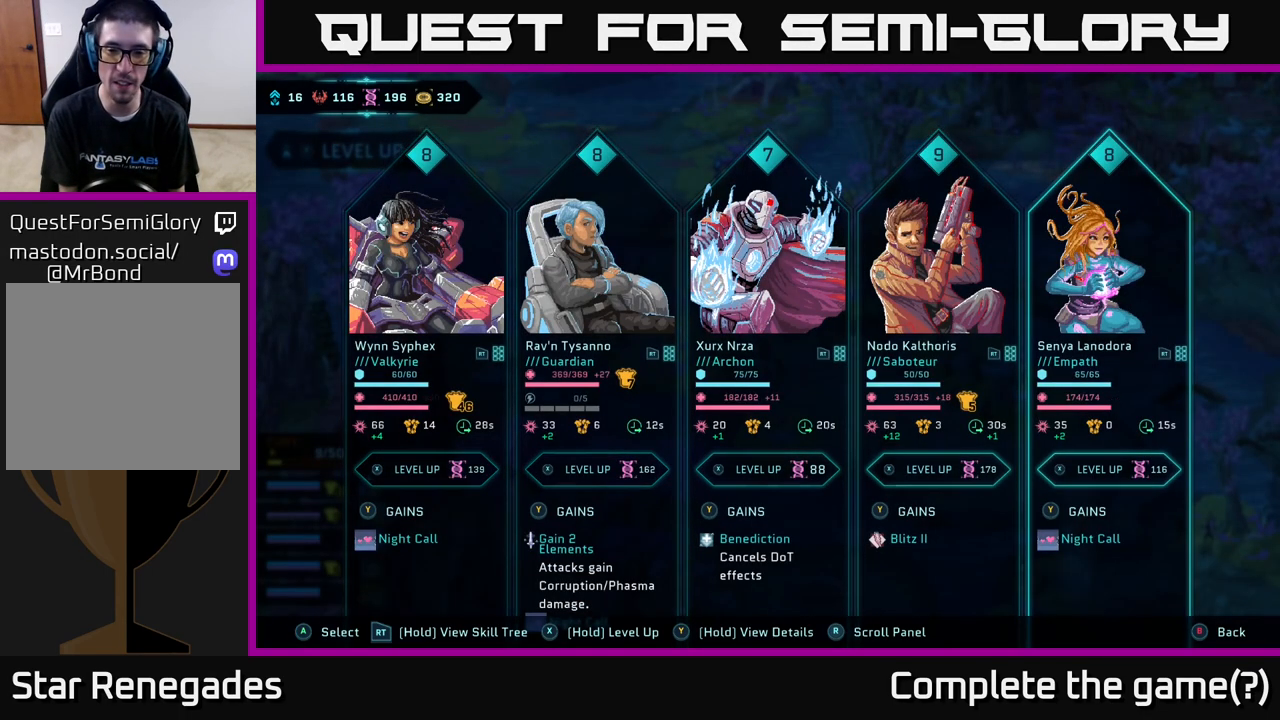
{"buttons": [], "left_stick": "center", "right_stick": "center", "events": []}
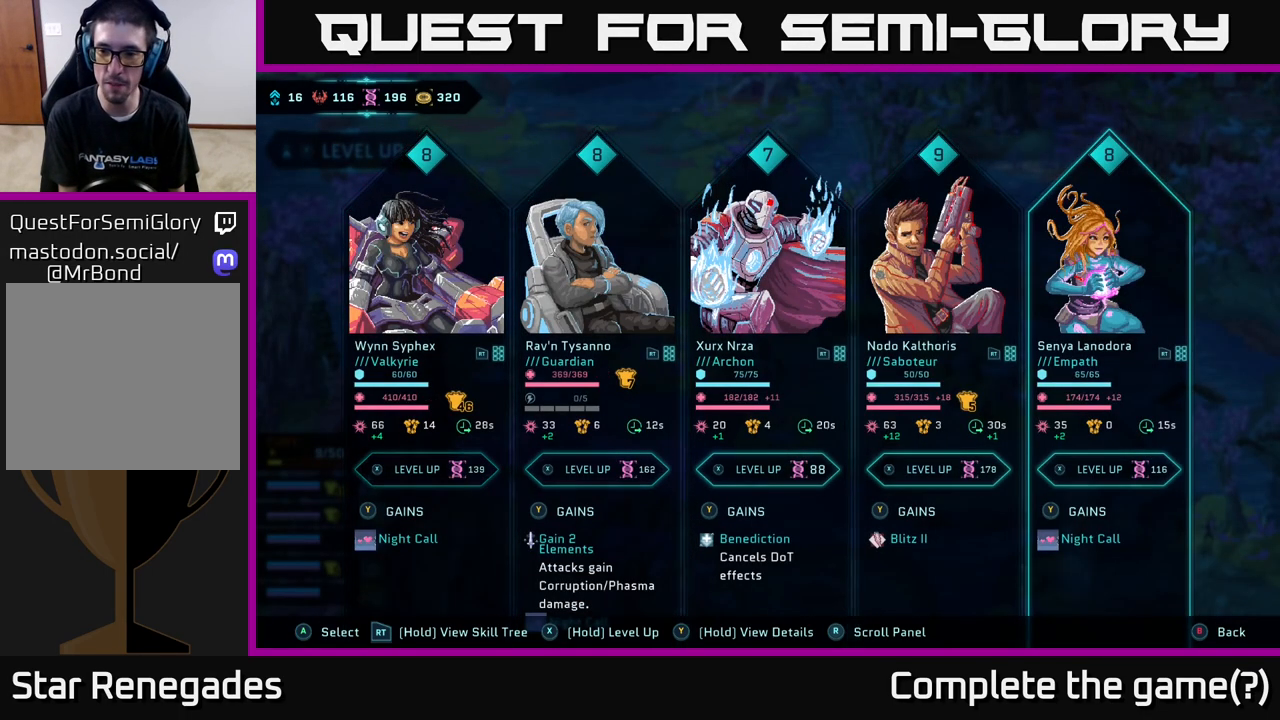
{"buttons": ["DPAD_RIGHT"], "left_stick": "center", "right_stick": "center", "events": [[33, "DPAD_LEFT", "down"], [183, "DPAD_LEFT", "up"], [400, "DPAD_RIGHT", "down"]]}
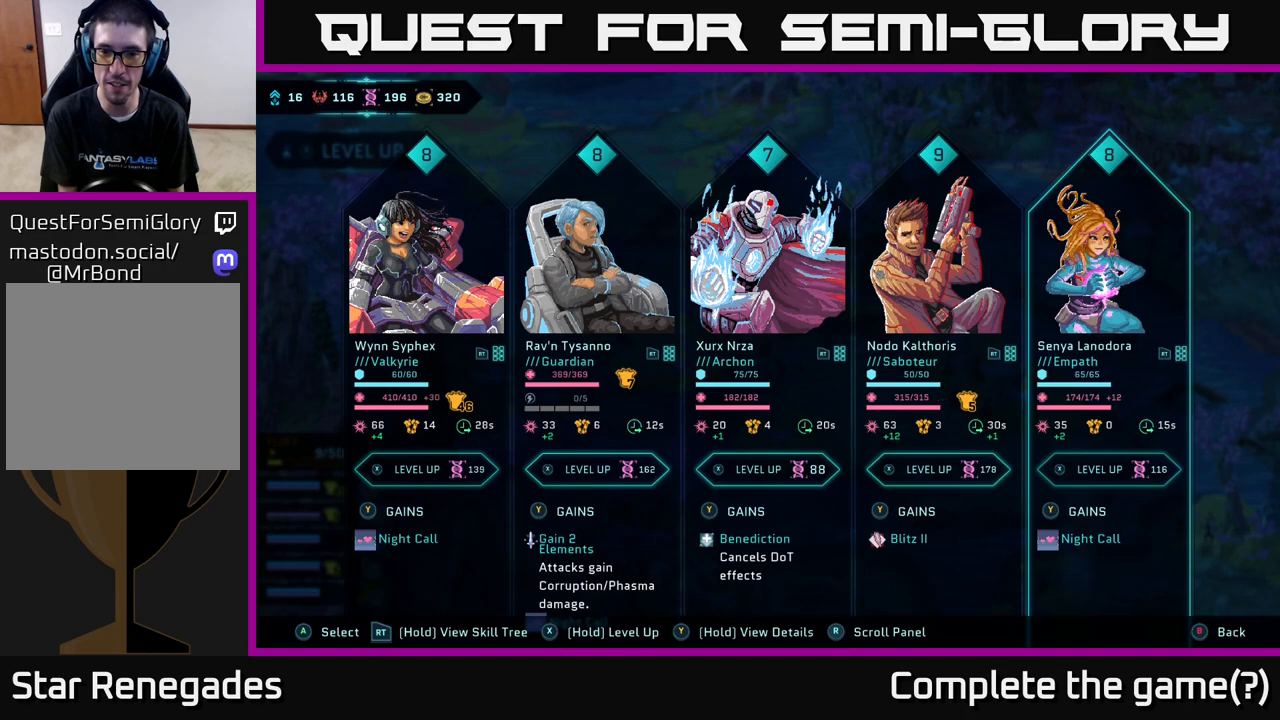
{"buttons": [], "left_stick": "center", "right_stick": "center", "events": [[33, "DPAD_RIGHT", "up"], [367, "DPAD_LEFT", "down"], [483, "DPAD_LEFT", "up"]]}
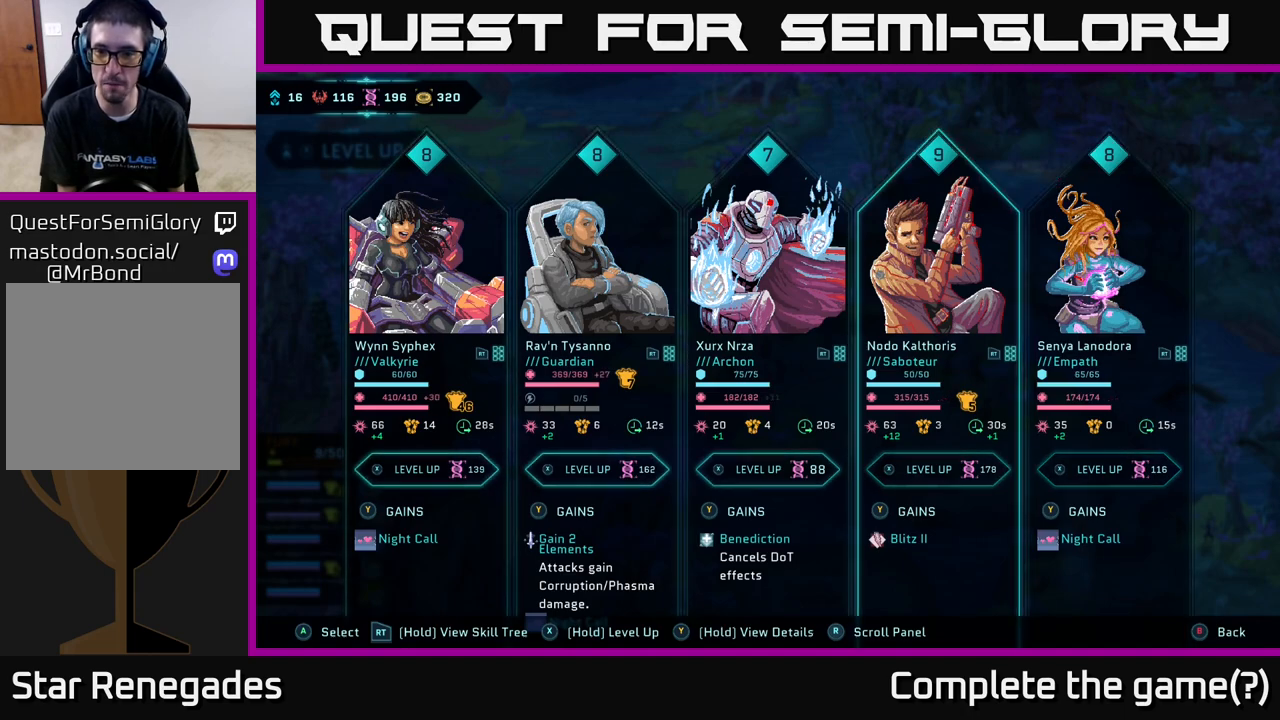
{"buttons": [], "left_stick": "center", "right_stick": "center", "events": []}
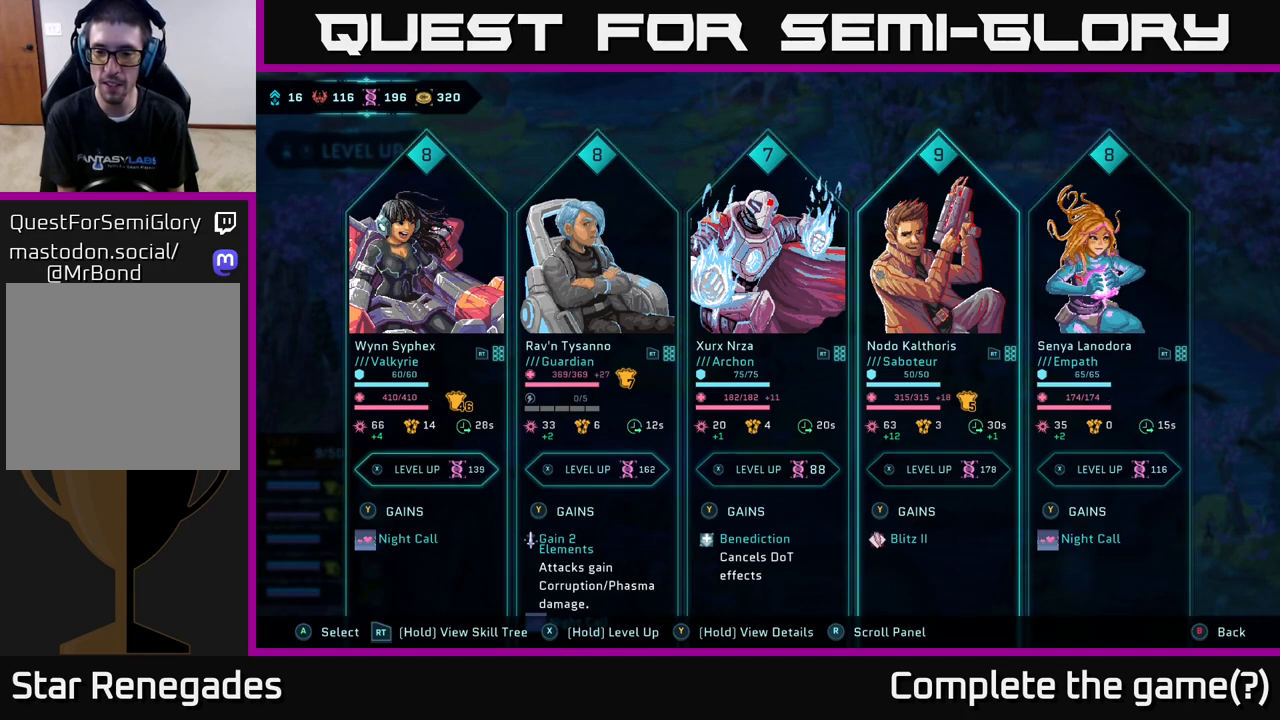
{"buttons": [], "left_stick": "center", "right_stick": "center", "events": [[250, "DPAD_LEFT", "down"], [400, "DPAD_LEFT", "up"]]}
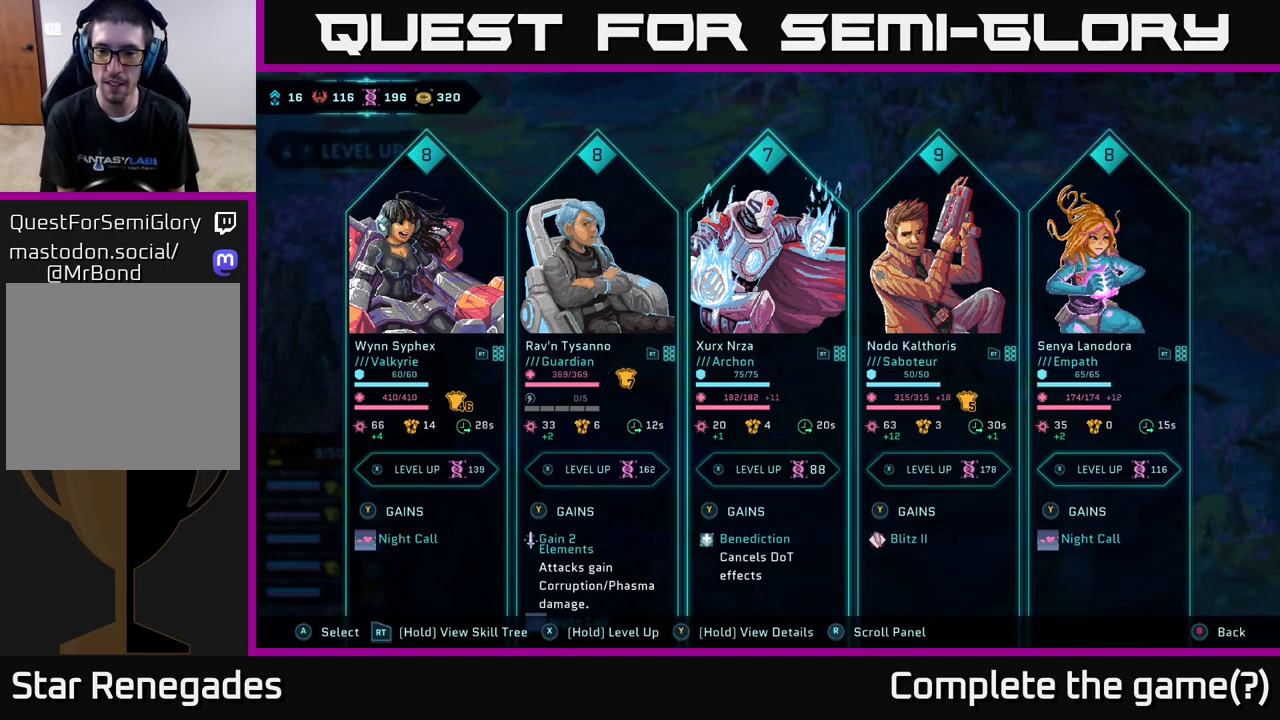
{"buttons": [], "left_stick": "center", "right_stick": "center", "events": []}
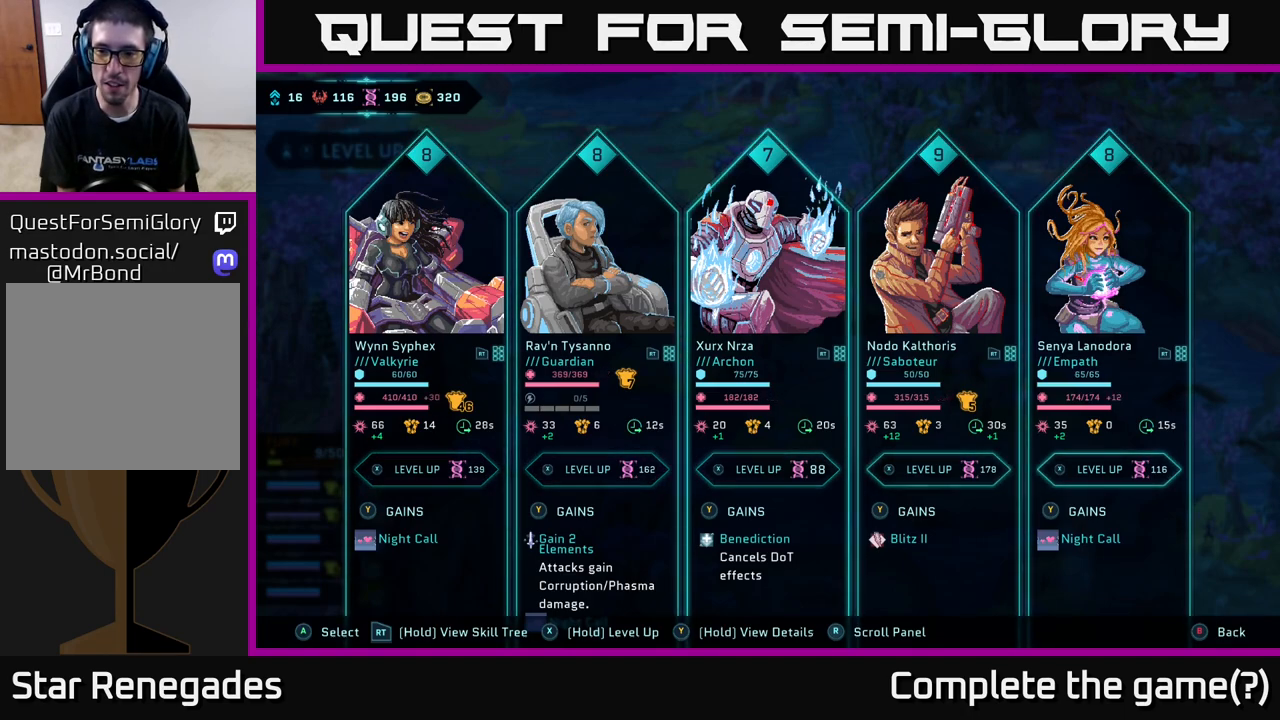
{"buttons": [], "left_stick": "center", "right_stick": "center", "events": []}
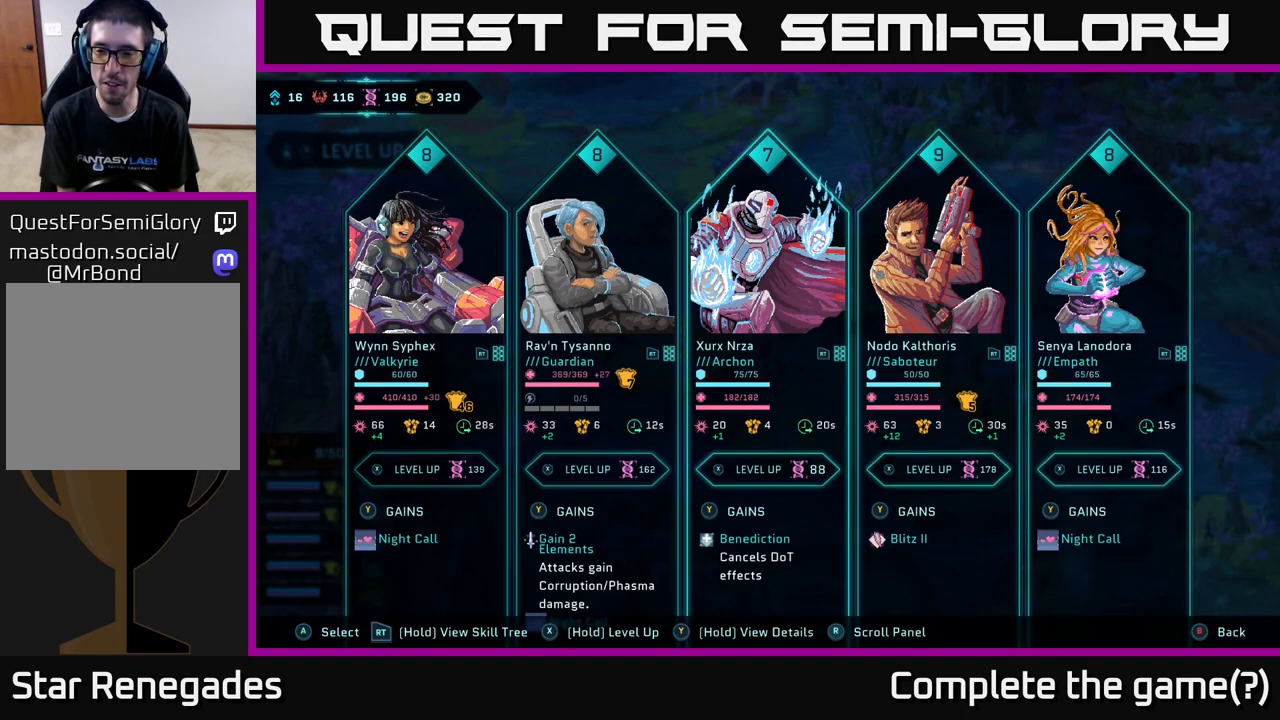
{"buttons": [], "left_stick": "center", "right_stick": "center", "events": []}
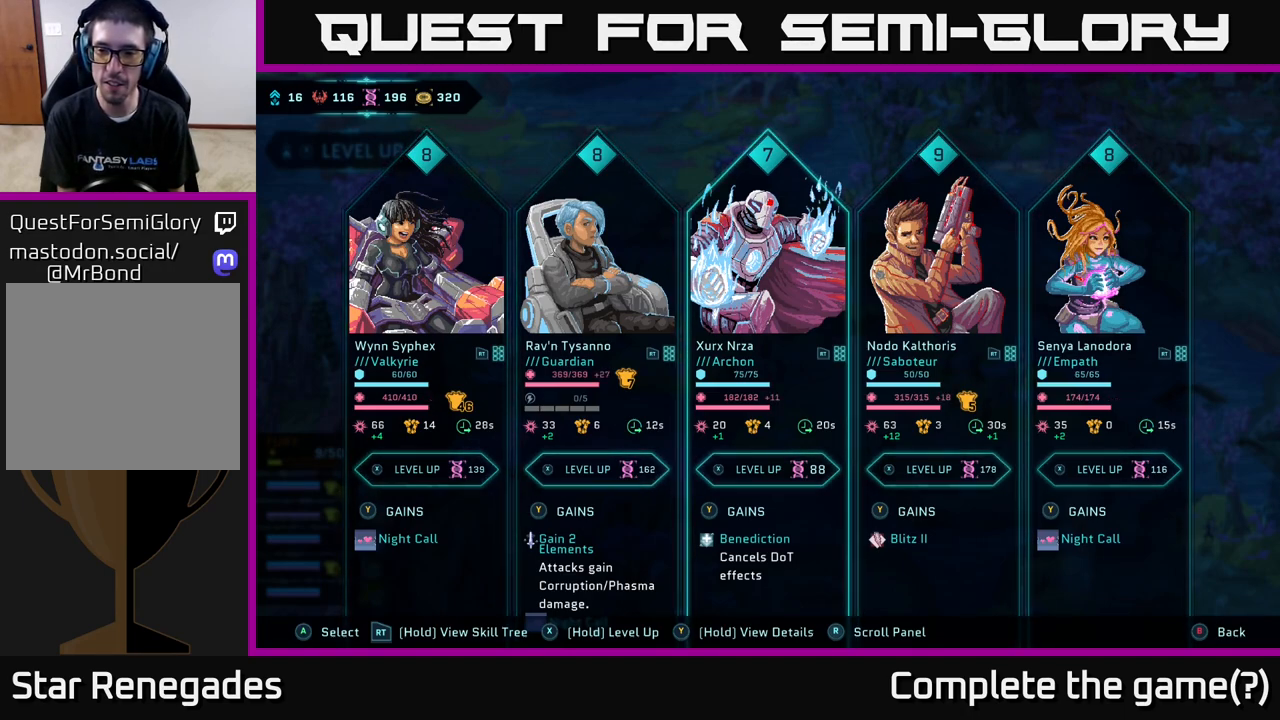
{"buttons": ["DPAD_RIGHT"], "left_stick": "center", "right_stick": "center", "events": [[450, "DPAD_RIGHT", "down"]]}
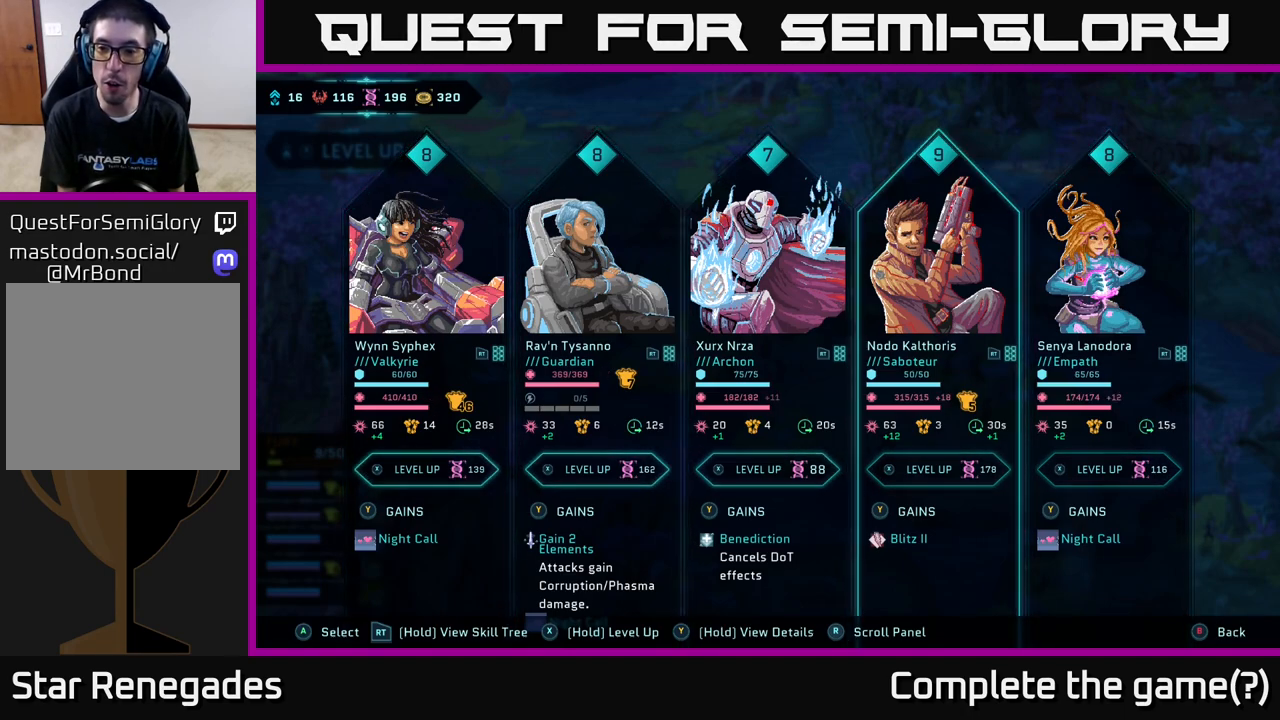
{"buttons": [], "left_stick": "center", "right_stick": "center", "events": [[117, "DPAD_RIGHT", "up"], [233, "DPAD_RIGHT", "down"], [350, "DPAD_RIGHT", "up"]]}
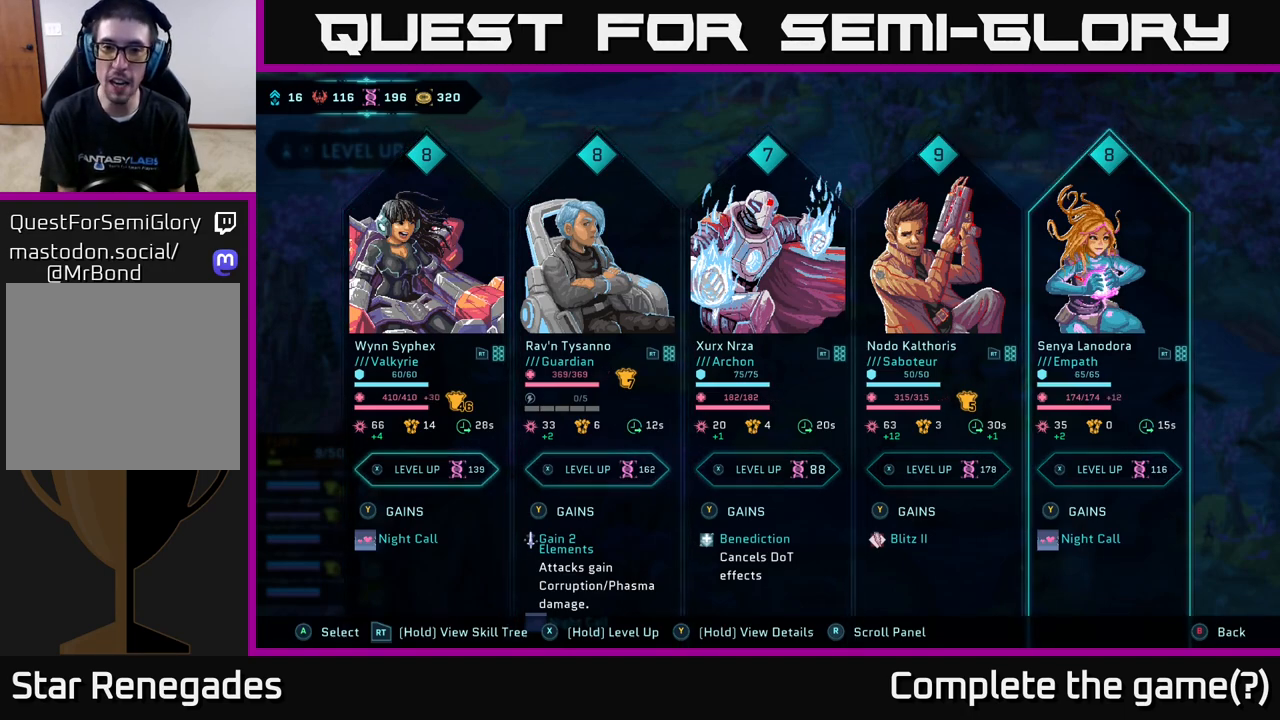
{"buttons": [], "left_stick": "center", "right_stick": "center", "events": [[100, "DPAD_LEFT", "down"], [183, "DPAD_LEFT", "up"], [283, "DPAD_LEFT", "down"], [400, "DPAD_LEFT", "up"]]}
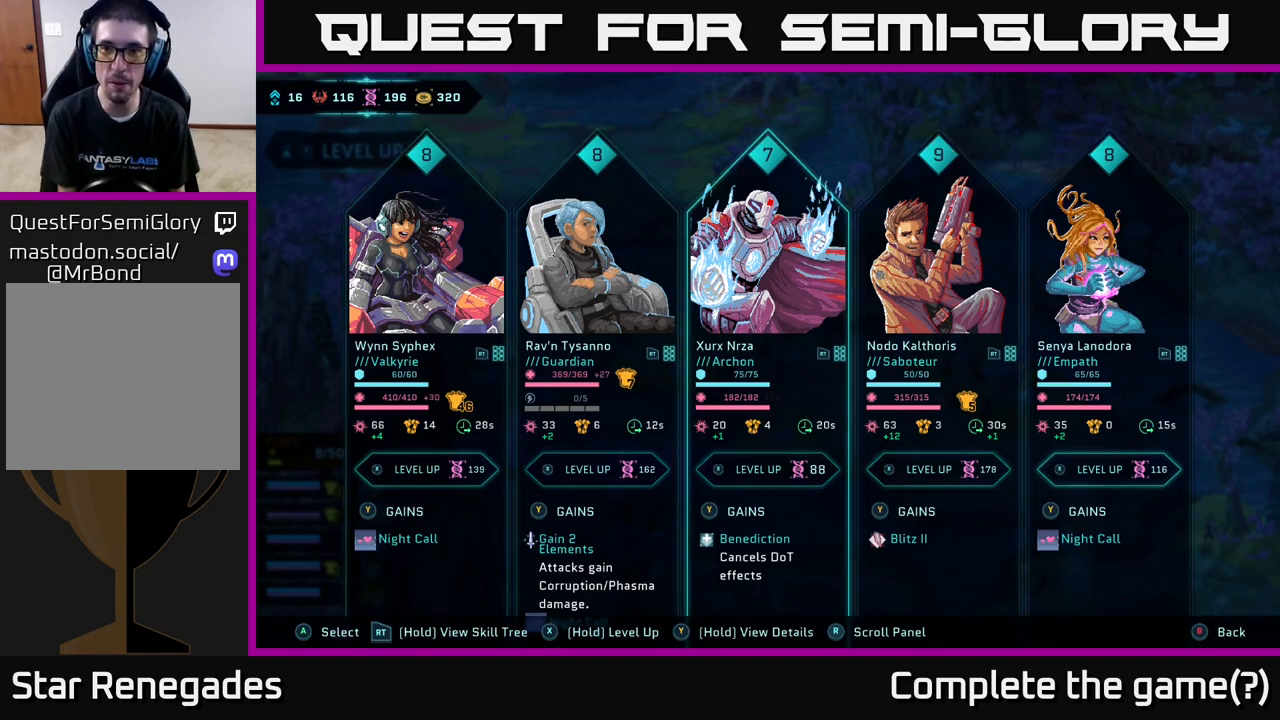
{"buttons": [], "left_stick": "center", "right_stick": "center", "events": []}